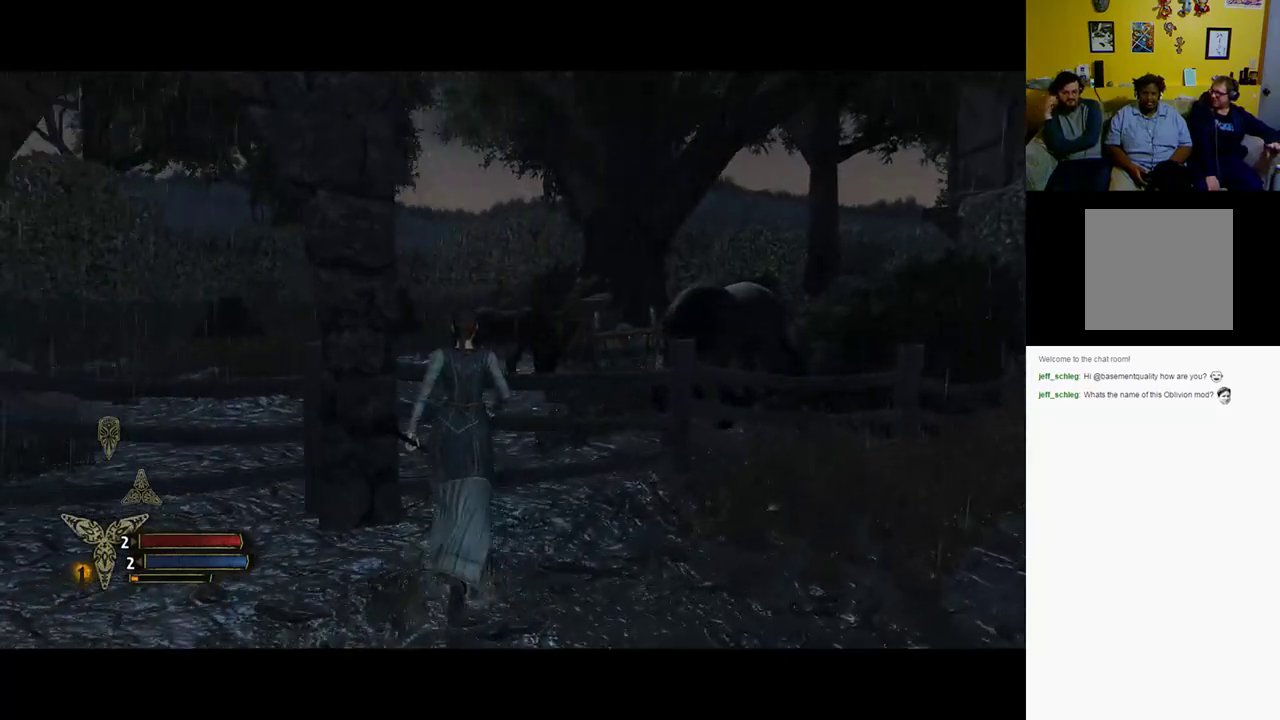
Gameplay with a controller (Xbox layout); each line is a JSON object with the inputs held at the frame after it. "events" lists button and stick changes between this image and that frame as [ms after this image, input, new state], when the widget could be followed in between.
{"buttons": [], "left_stick": "up-right", "right_stick": "center", "events": [[117, "right_stick", "center"], [183, "left_stick", "up-right"]]}
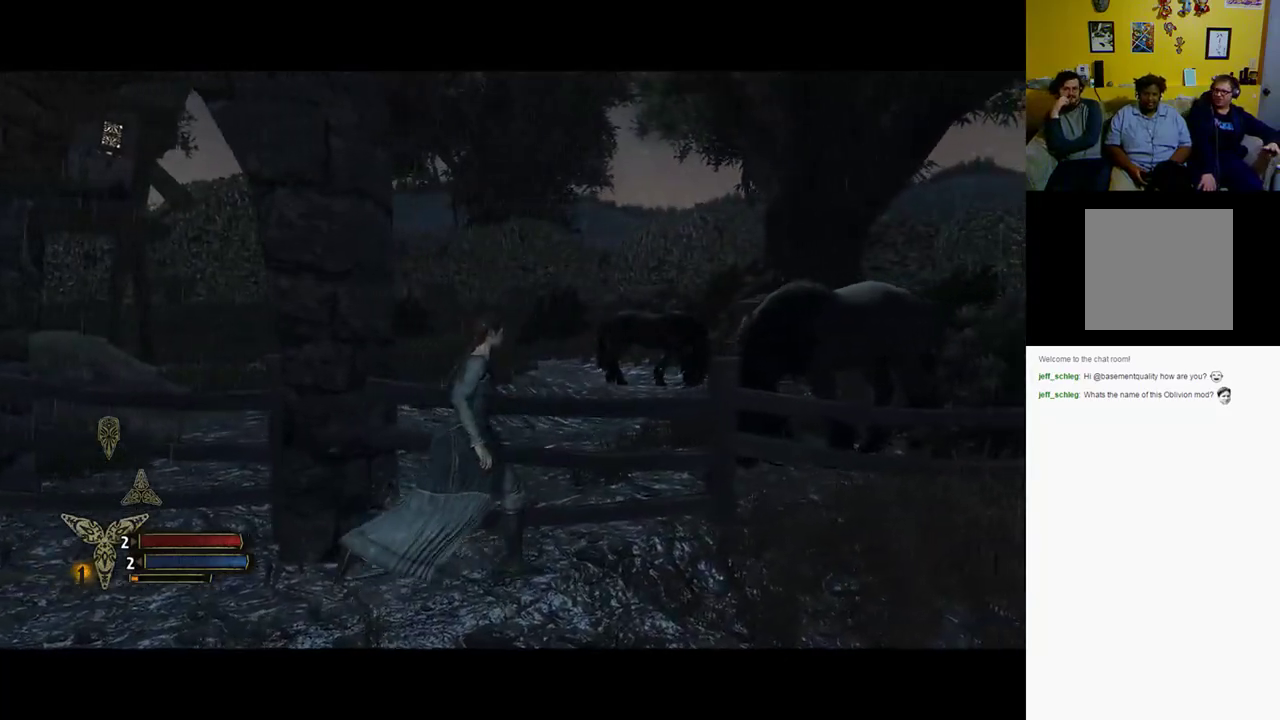
{"buttons": [], "left_stick": "up-right", "right_stick": "right", "events": [[50, "right_stick", "right"]]}
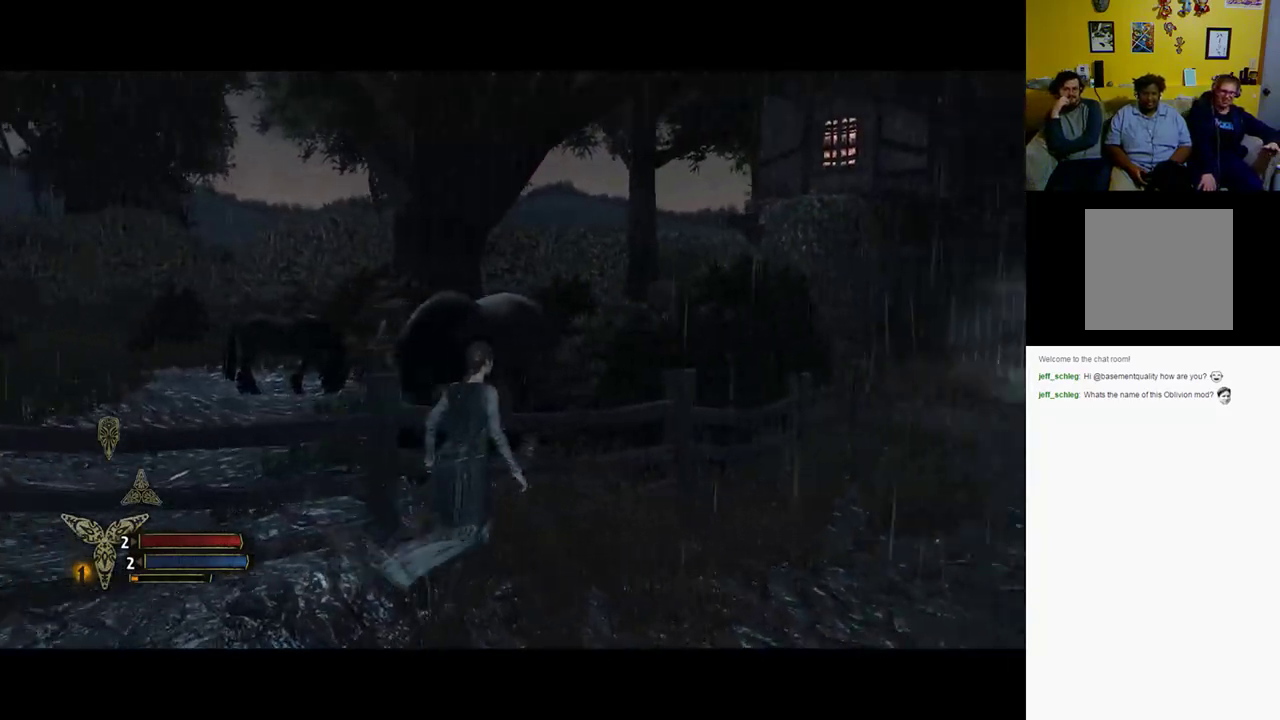
{"buttons": [], "left_stick": "up-right", "right_stick": "right", "events": [[33, "right_stick", "center"], [367, "right_stick", "right"]]}
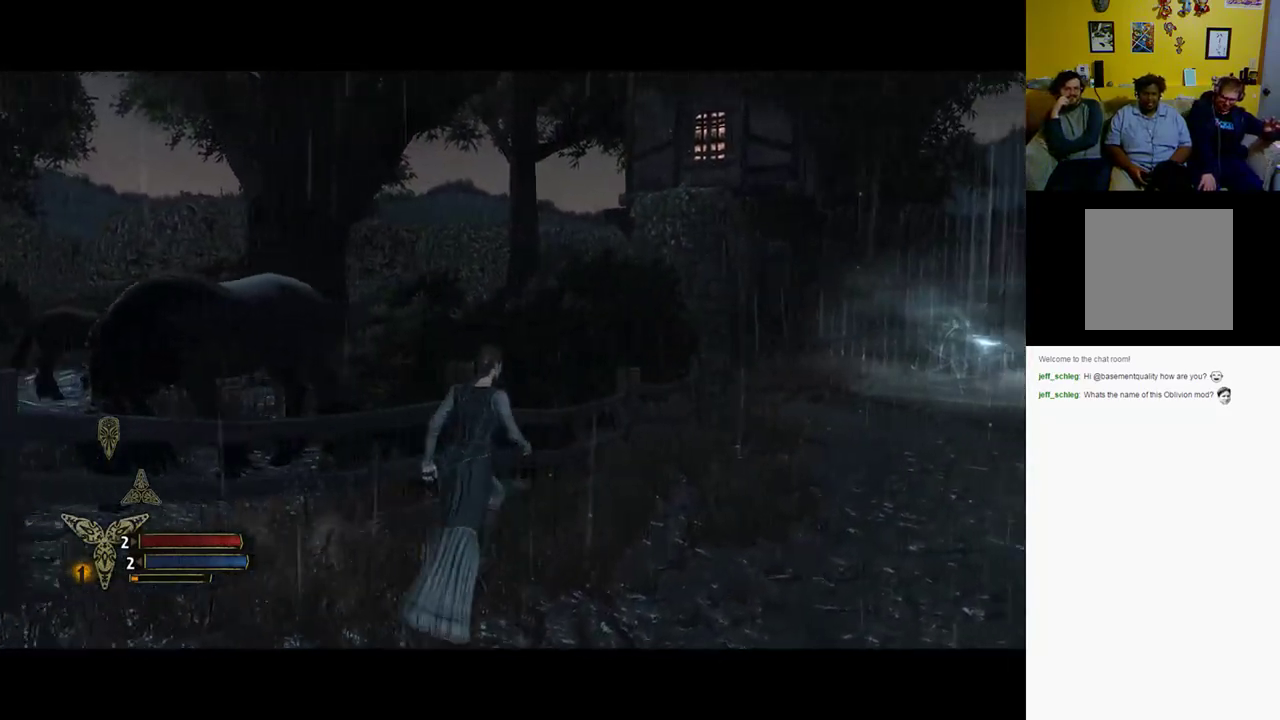
{"buttons": [], "left_stick": "up-right", "right_stick": "center", "events": [[367, "right_stick", "center"]]}
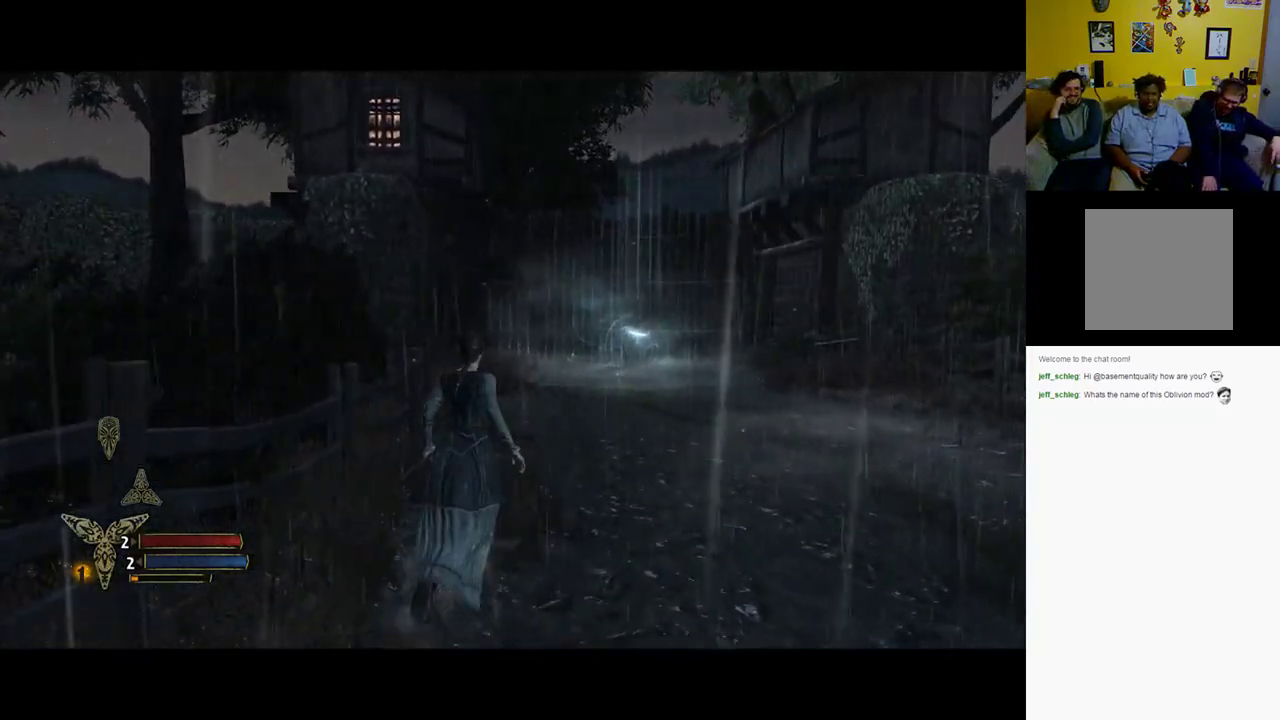
{"buttons": [], "left_stick": "up-right", "right_stick": "right", "events": [[167, "right_stick", "right"]]}
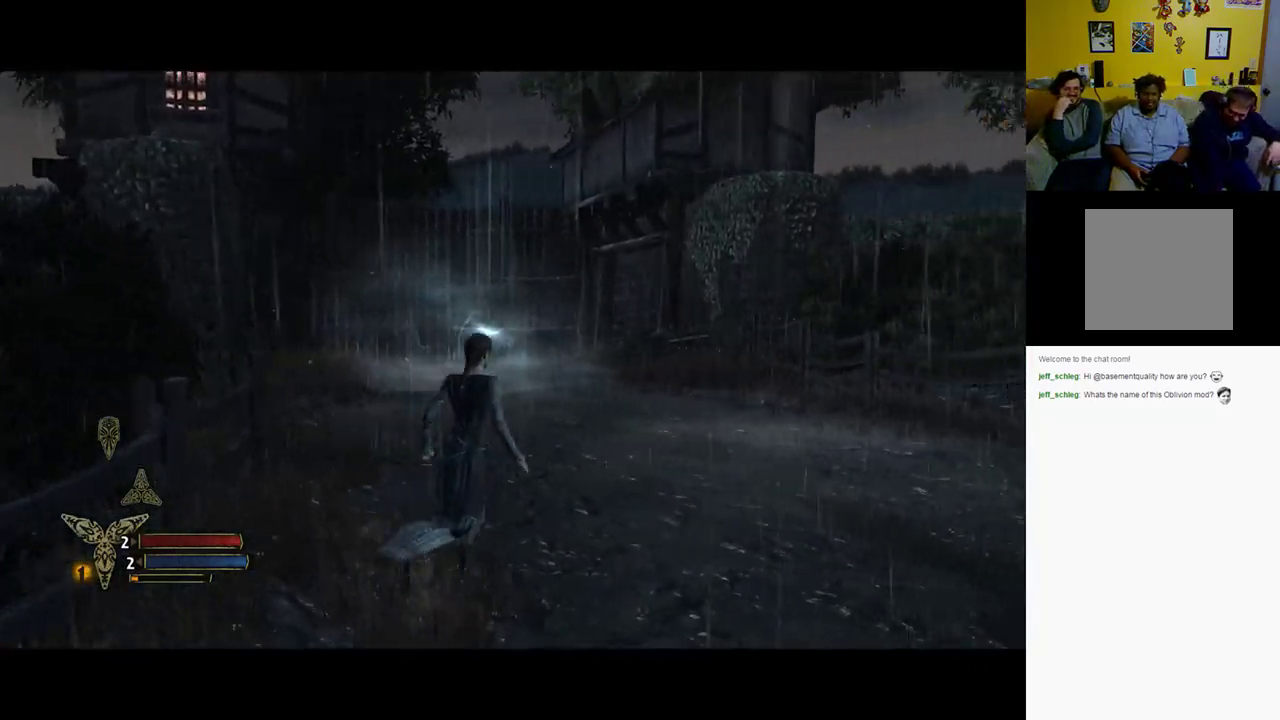
{"buttons": [], "left_stick": "up", "right_stick": "center", "events": [[183, "right_stick", "center"], [333, "left_stick", "up"]]}
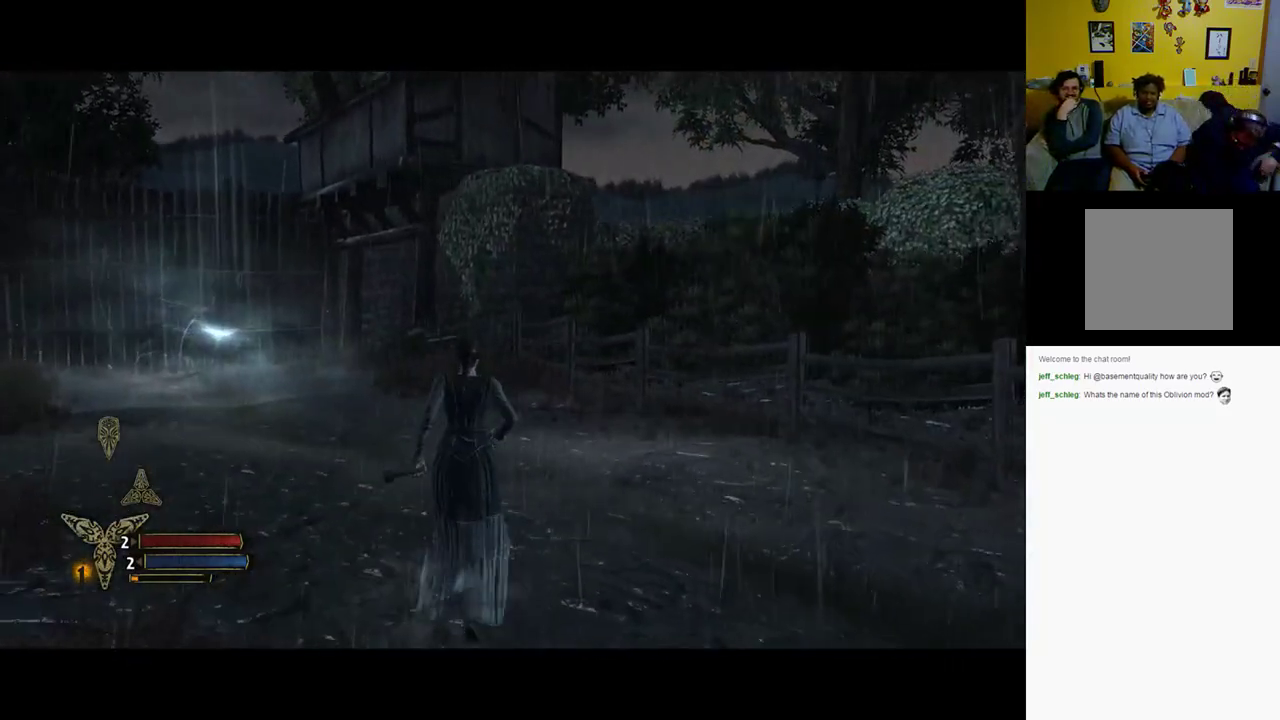
{"buttons": [], "left_stick": "up", "right_stick": "center", "events": [[50, "right_stick", "right"], [317, "right_stick", "center"]]}
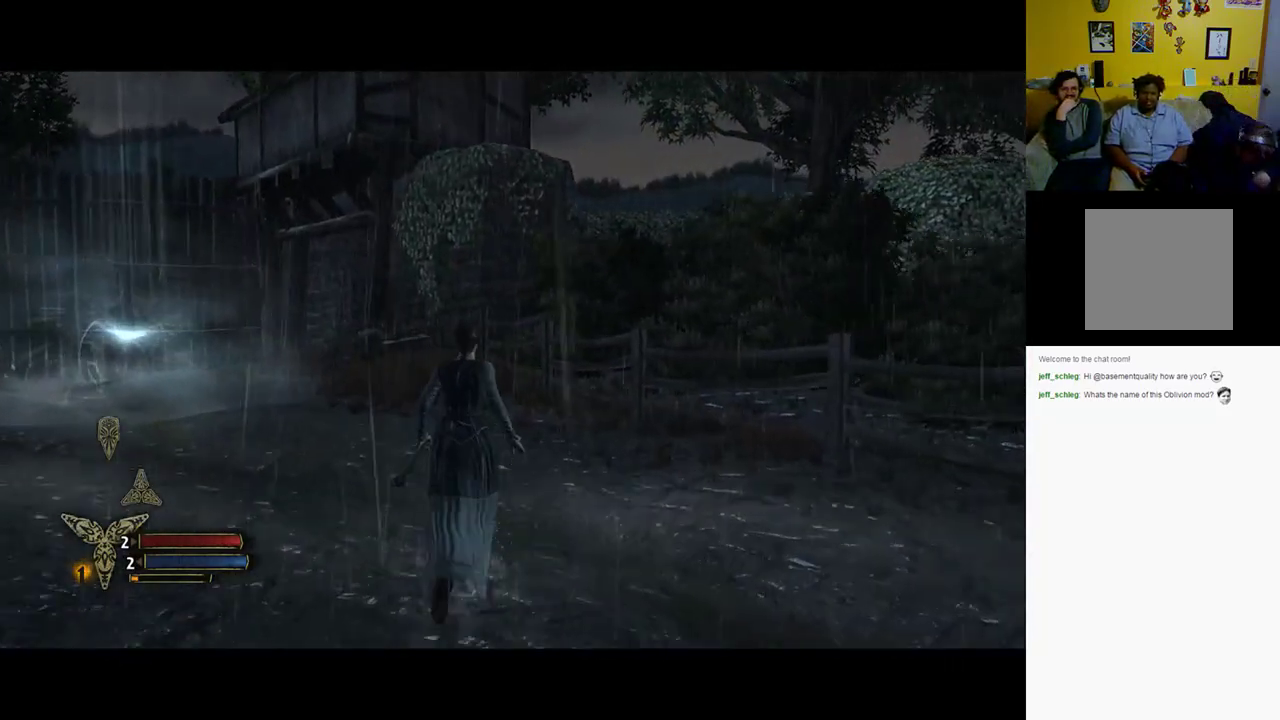
{"buttons": [], "left_stick": "up", "right_stick": "left", "events": [[433, "right_stick", "left"]]}
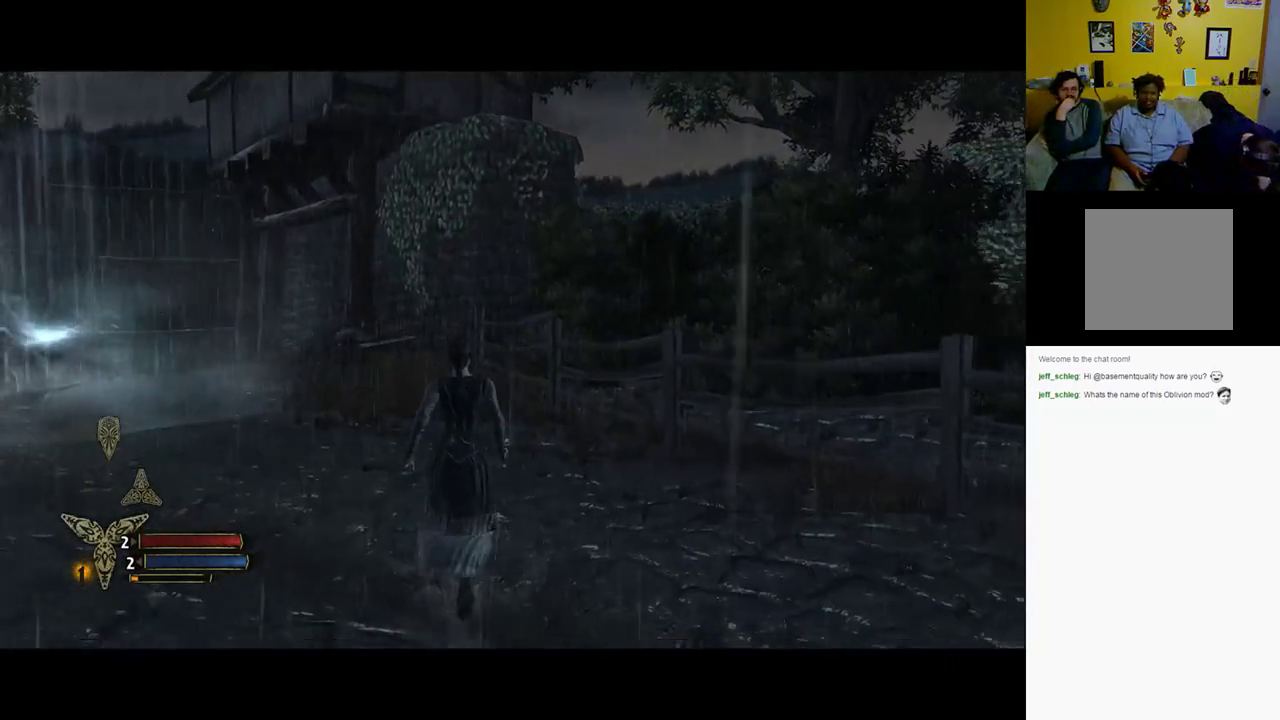
{"buttons": [], "left_stick": "up", "right_stick": "center", "events": [[300, "right_stick", "center"]]}
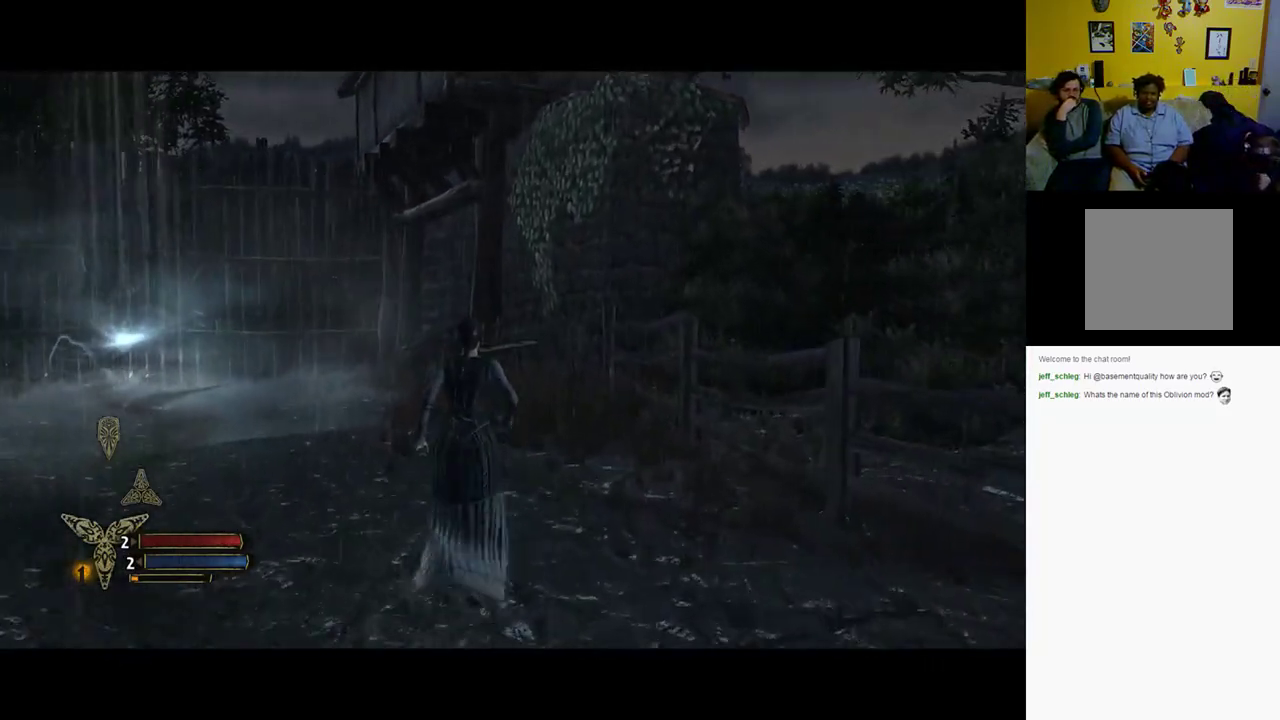
{"buttons": [], "left_stick": "up-left", "right_stick": "left", "events": [[233, "right_stick", "left"], [333, "left_stick", "up-left"]]}
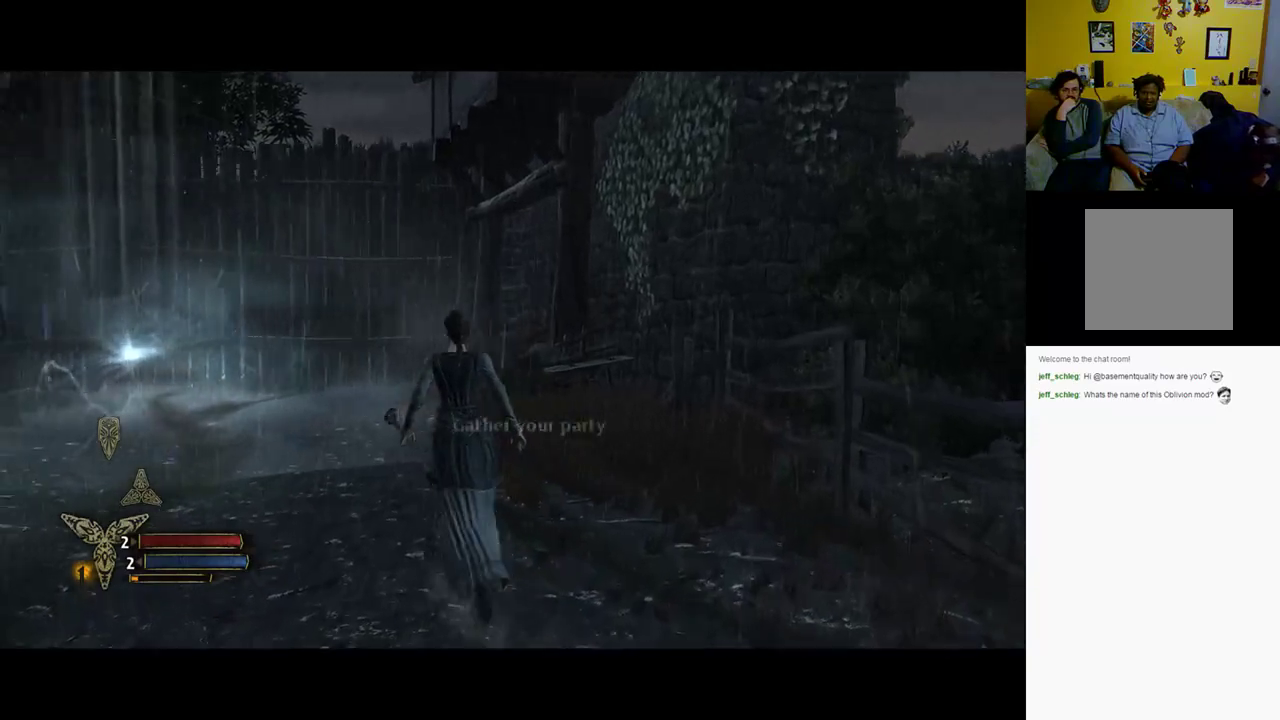
{"buttons": [], "left_stick": "up-left", "right_stick": "center", "events": [[100, "right_stick", "center"]]}
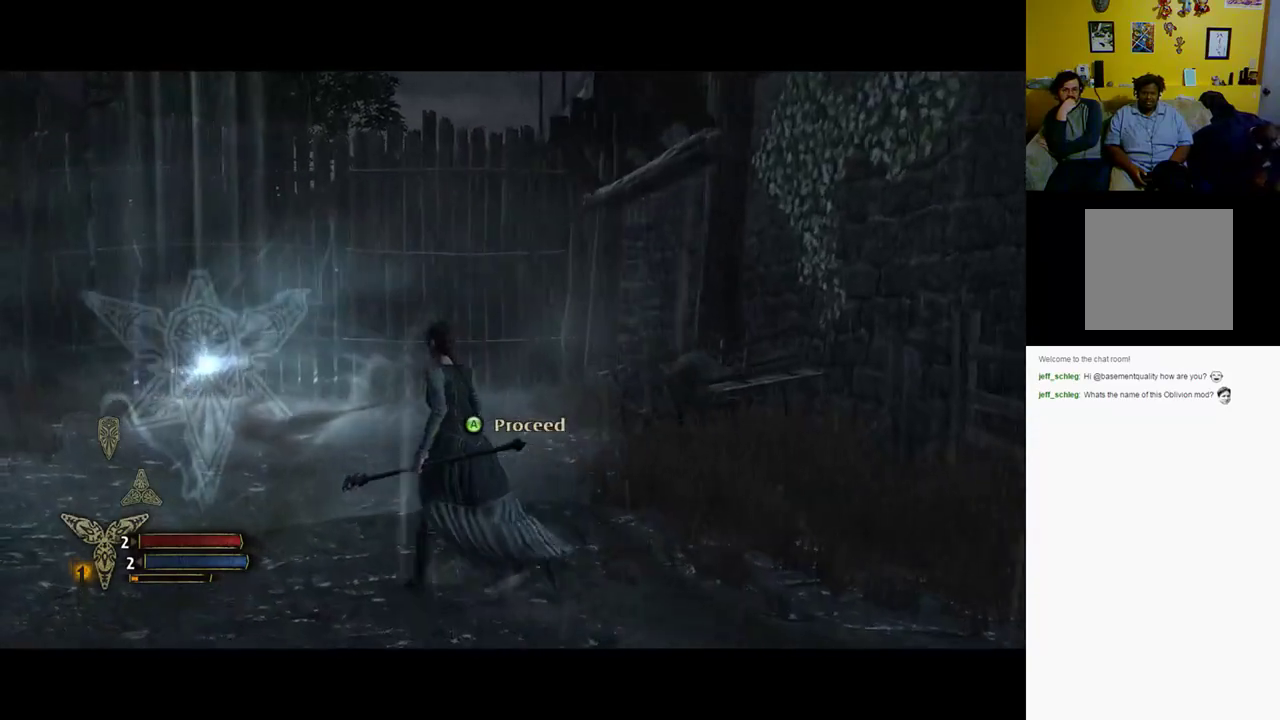
{"buttons": [], "left_stick": "center", "right_stick": "center", "events": [[350, "left_stick", "center"]]}
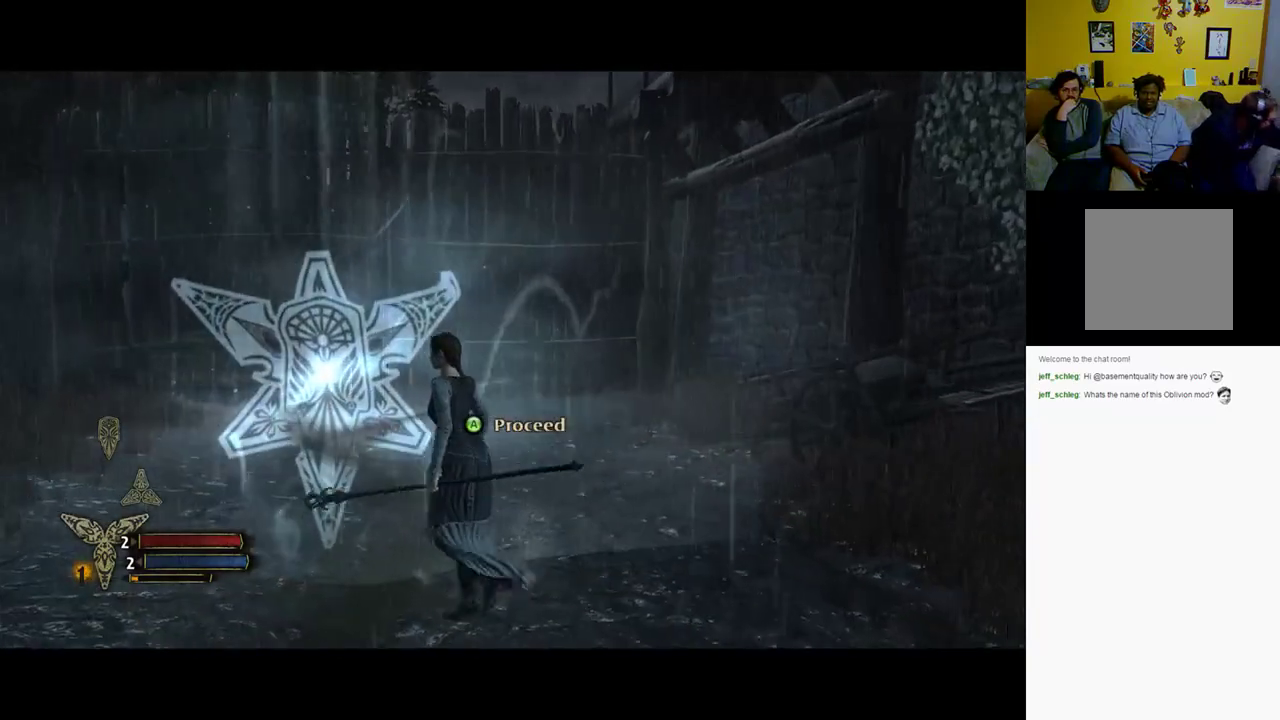
{"buttons": ["A"], "left_stick": "center", "right_stick": "center", "events": [[417, "A", "down"]]}
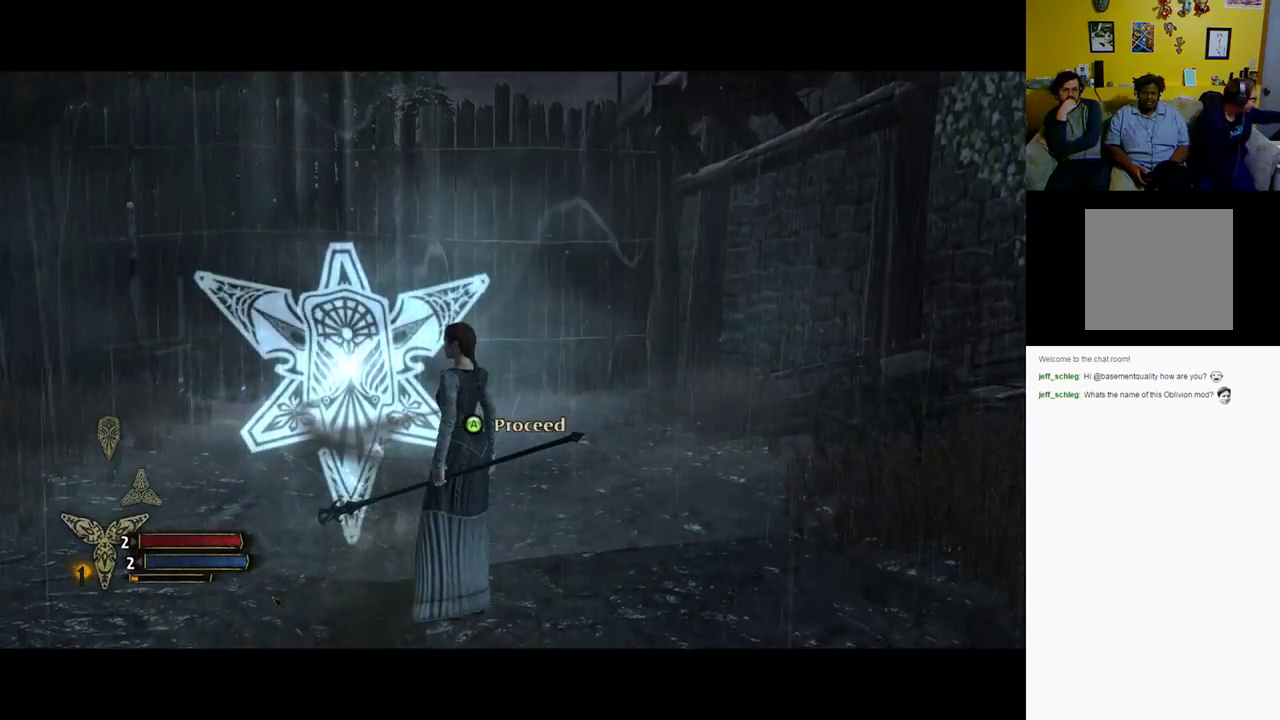
{"buttons": [], "left_stick": "center", "right_stick": "center", "events": [[83, "A", "up"]]}
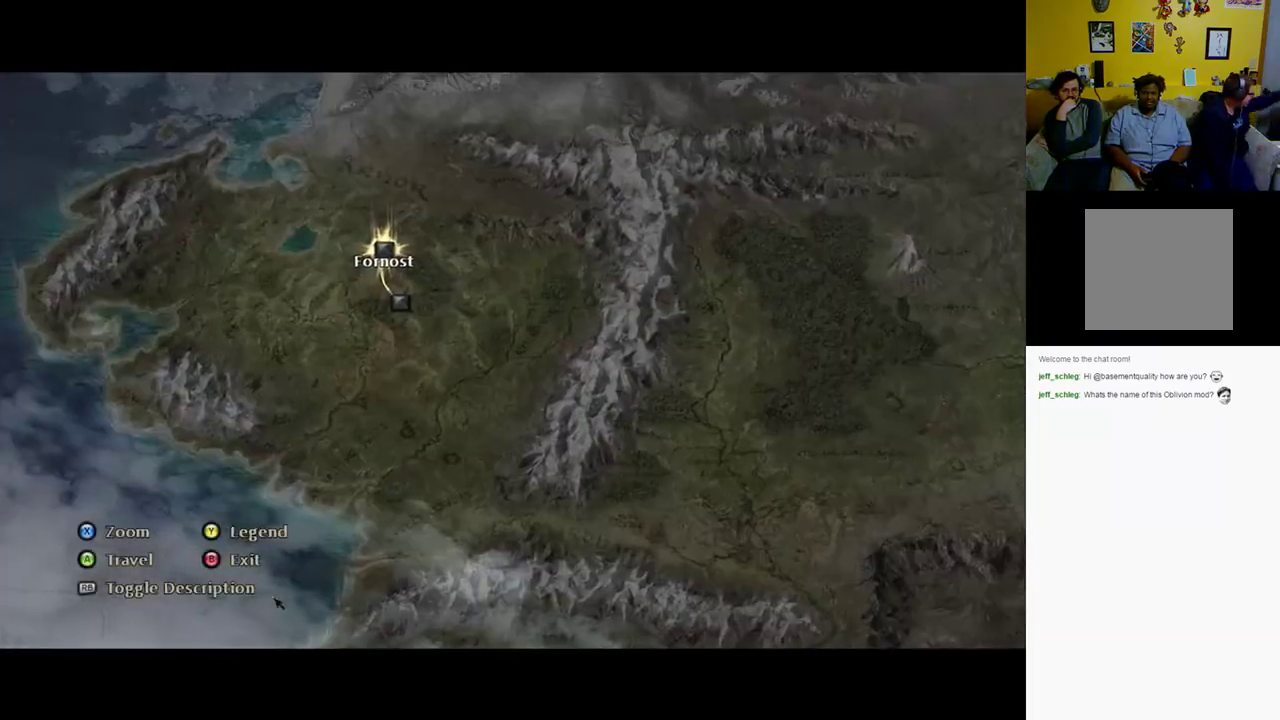
{"buttons": [], "left_stick": "center", "right_stick": "center", "events": []}
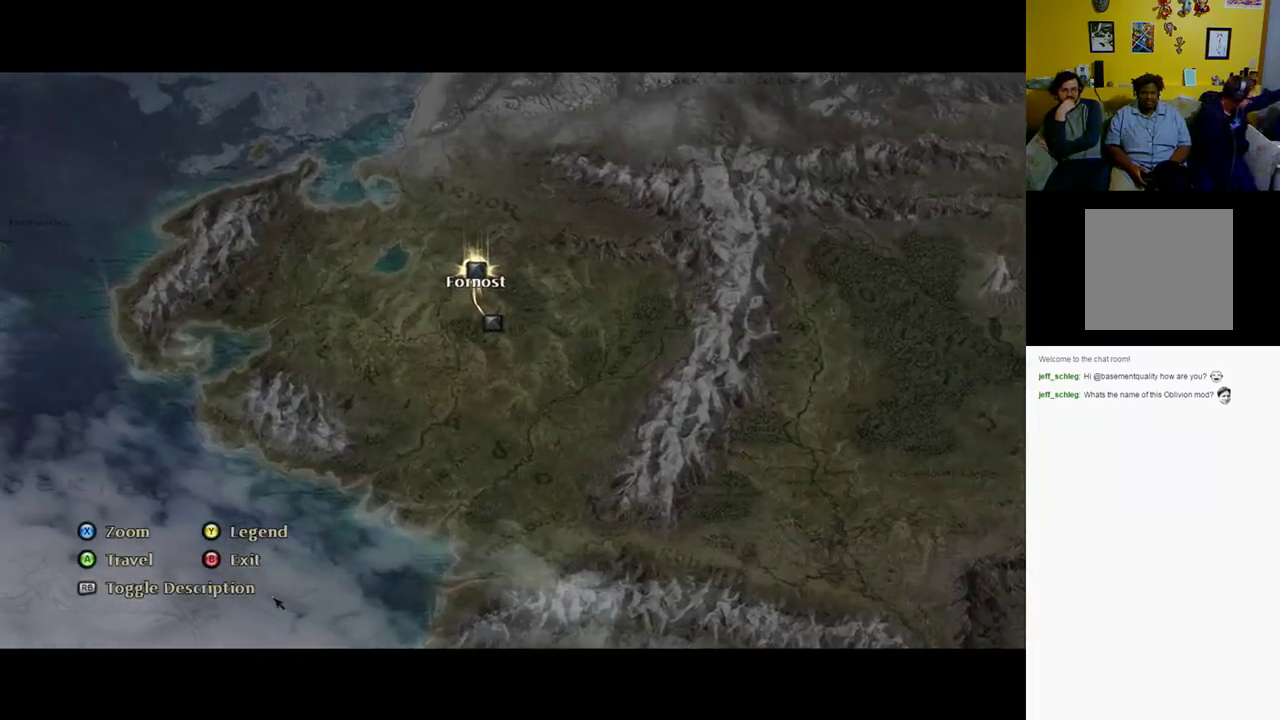
{"buttons": [], "left_stick": "center", "right_stick": "center", "events": []}
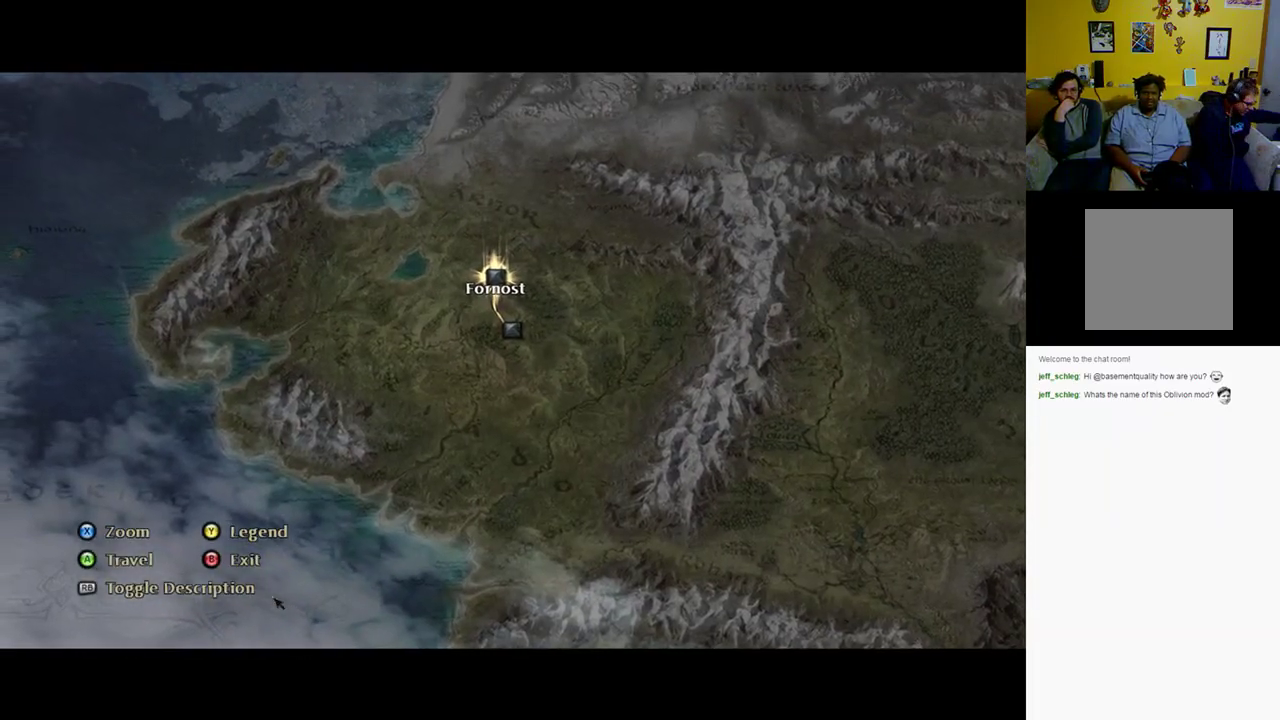
{"buttons": [], "left_stick": "center", "right_stick": "center", "events": []}
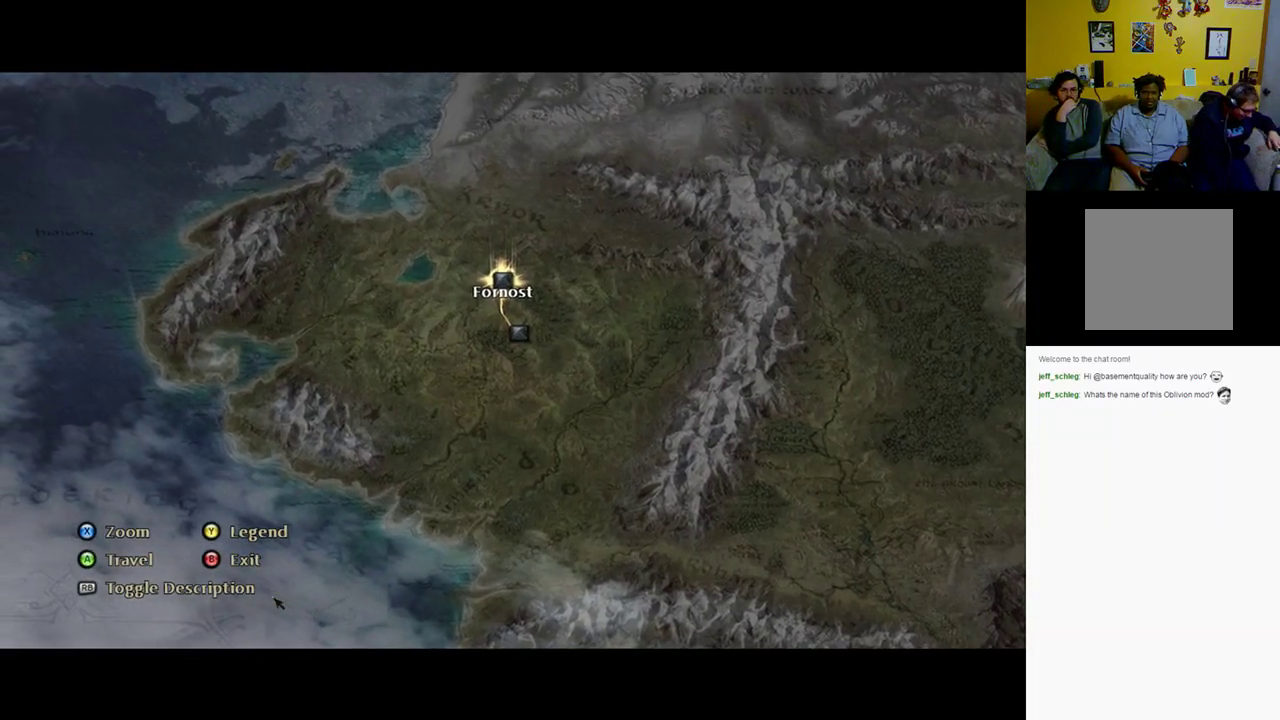
{"buttons": [], "left_stick": "center", "right_stick": "center", "events": []}
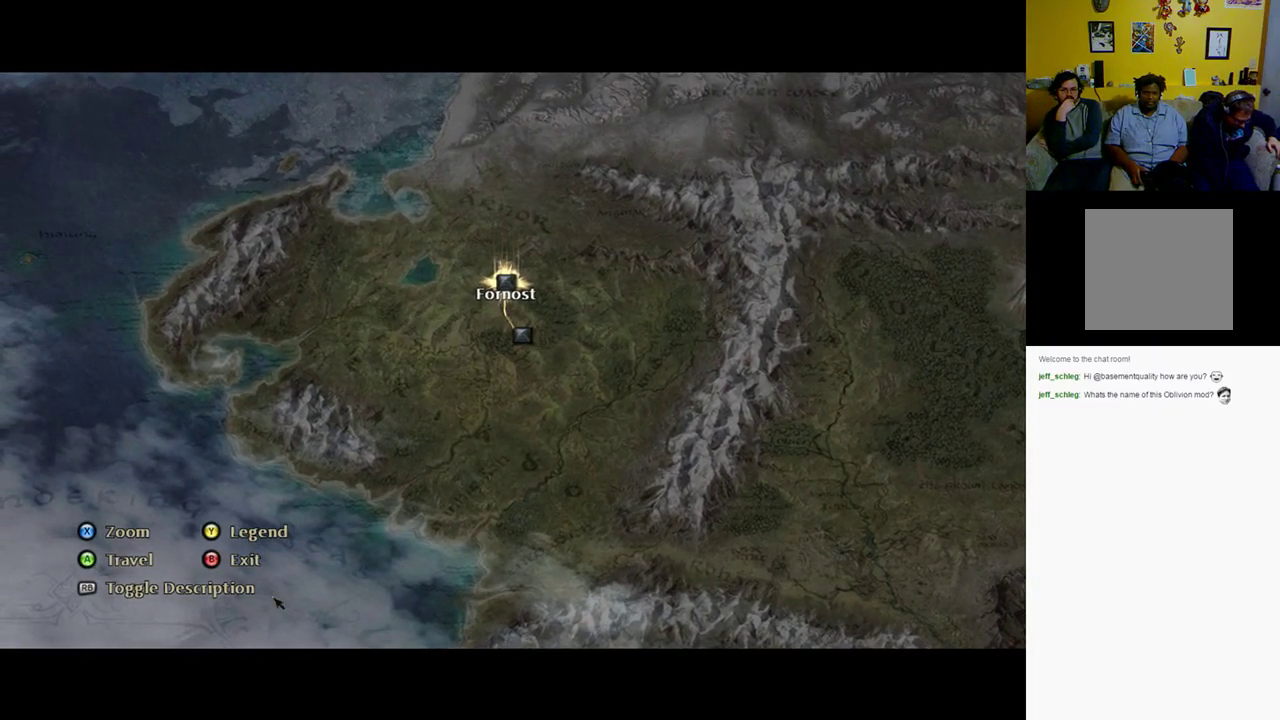
{"buttons": [], "left_stick": "center", "right_stick": "center", "events": []}
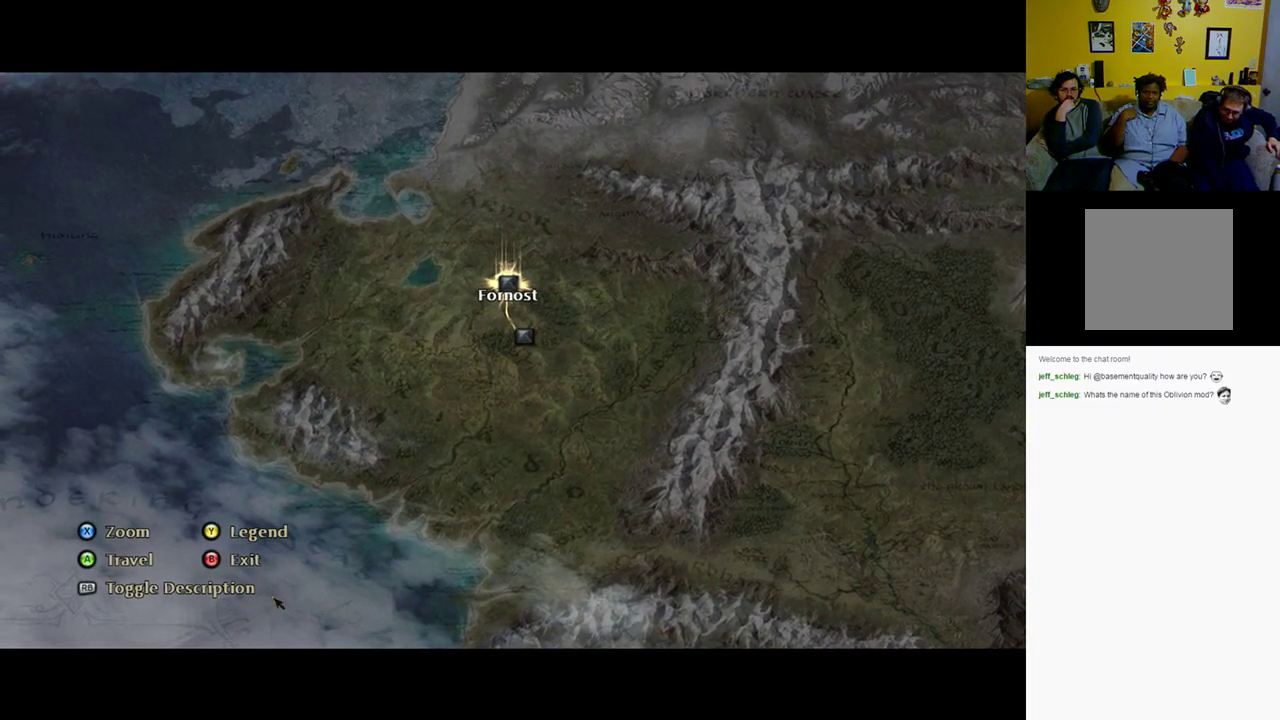
{"buttons": ["A"], "left_stick": "center", "right_stick": "center", "events": [[250, "A", "down"]]}
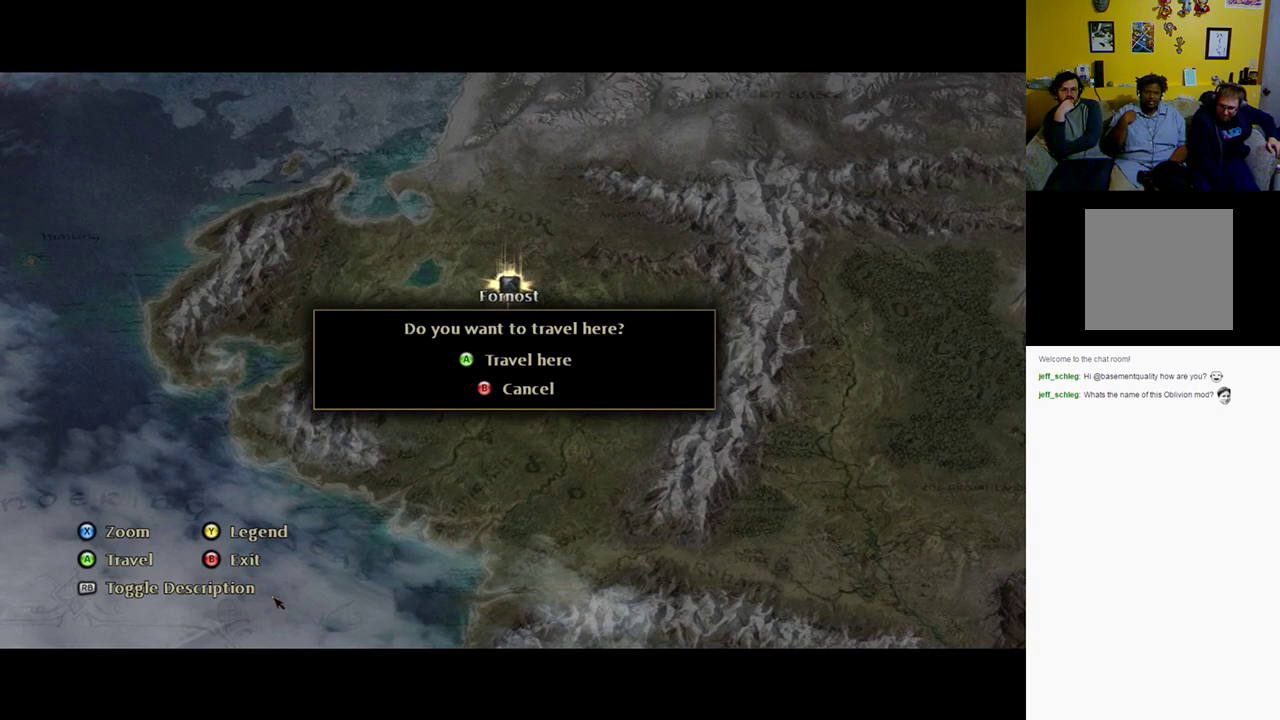
{"buttons": [], "left_stick": "center", "right_stick": "center", "events": [[17, "A", "up"]]}
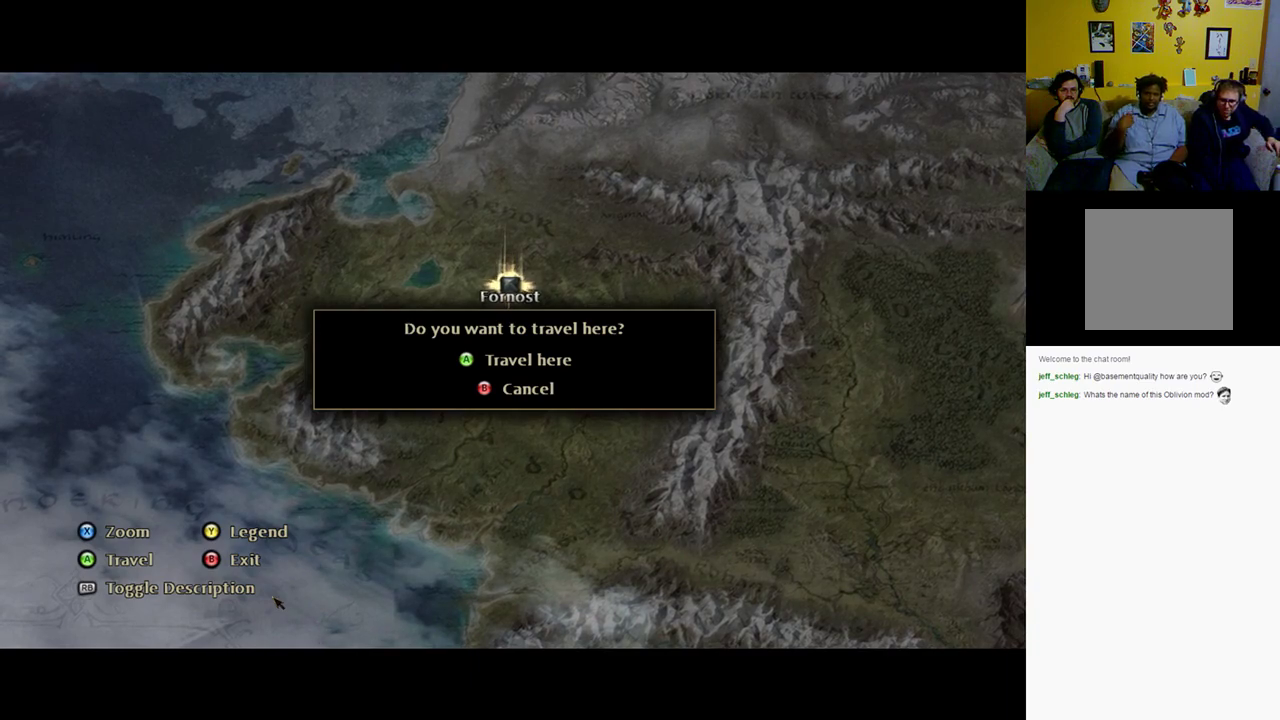
{"buttons": ["A"], "left_stick": "center", "right_stick": "center", "events": [[467, "A", "down"]]}
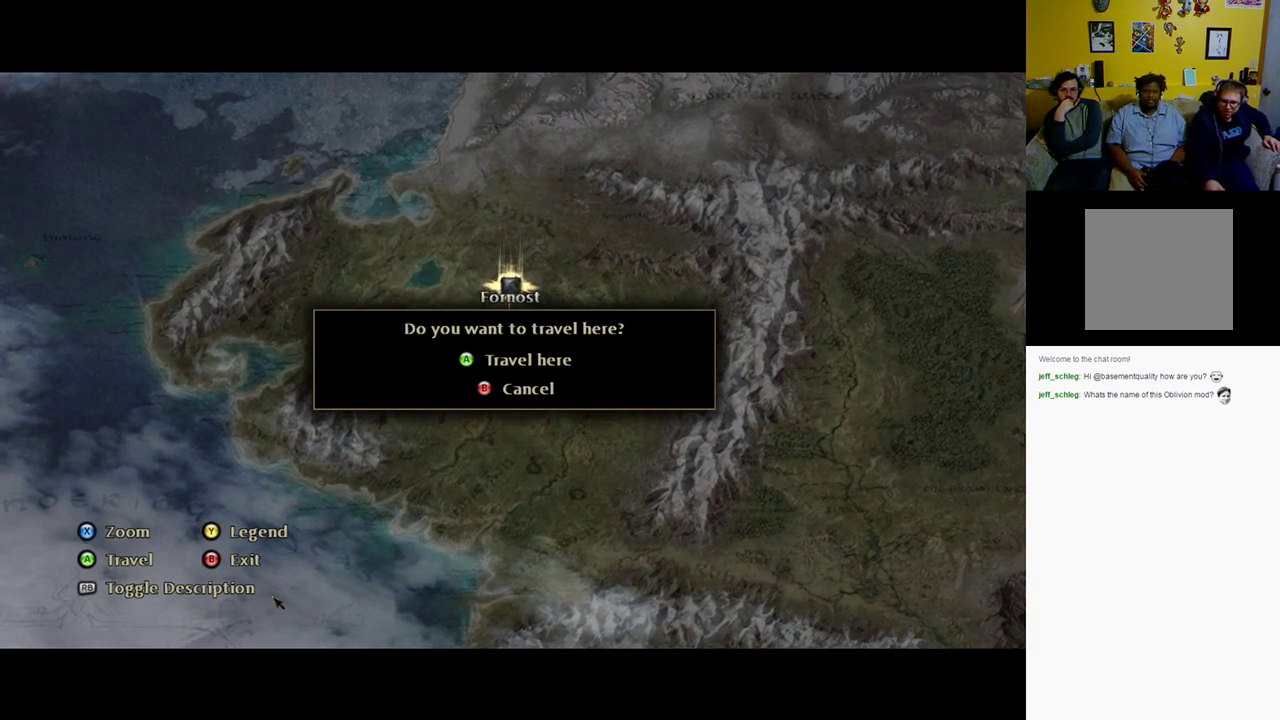
{"buttons": [], "left_stick": "center", "right_stick": "center", "events": [[100, "A", "up"]]}